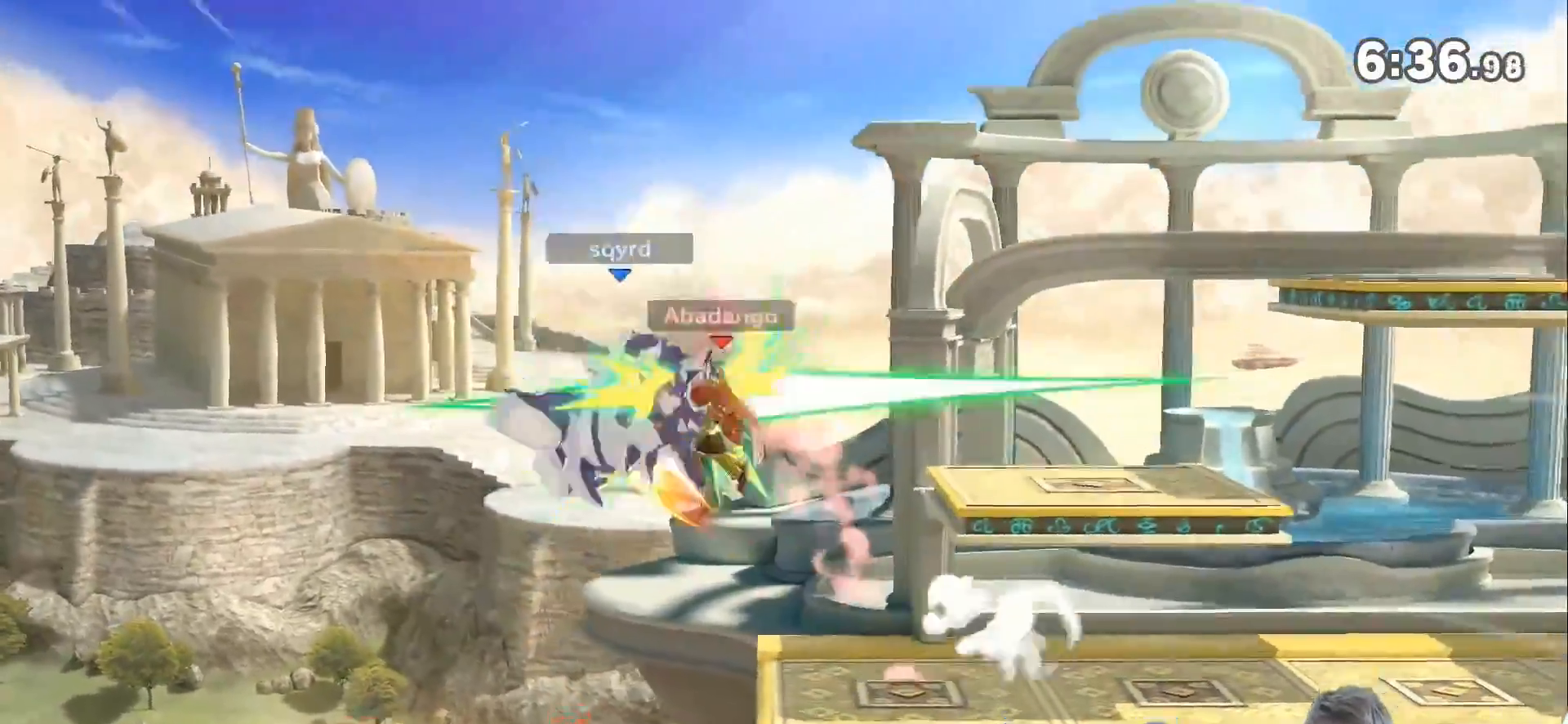
Gameplay with a controller (Nintendo layout); each line is a JSON object with the inputs held at the frame after it. "events" lists button and stick changes between this image and that frame as [ms after this image, input, new state], when the widget could be followed in between. Not read: L3 R3.
{"buttons": [], "left_stick": "center", "right_stick": "center", "events": [[300, "left_stick", "center"]]}
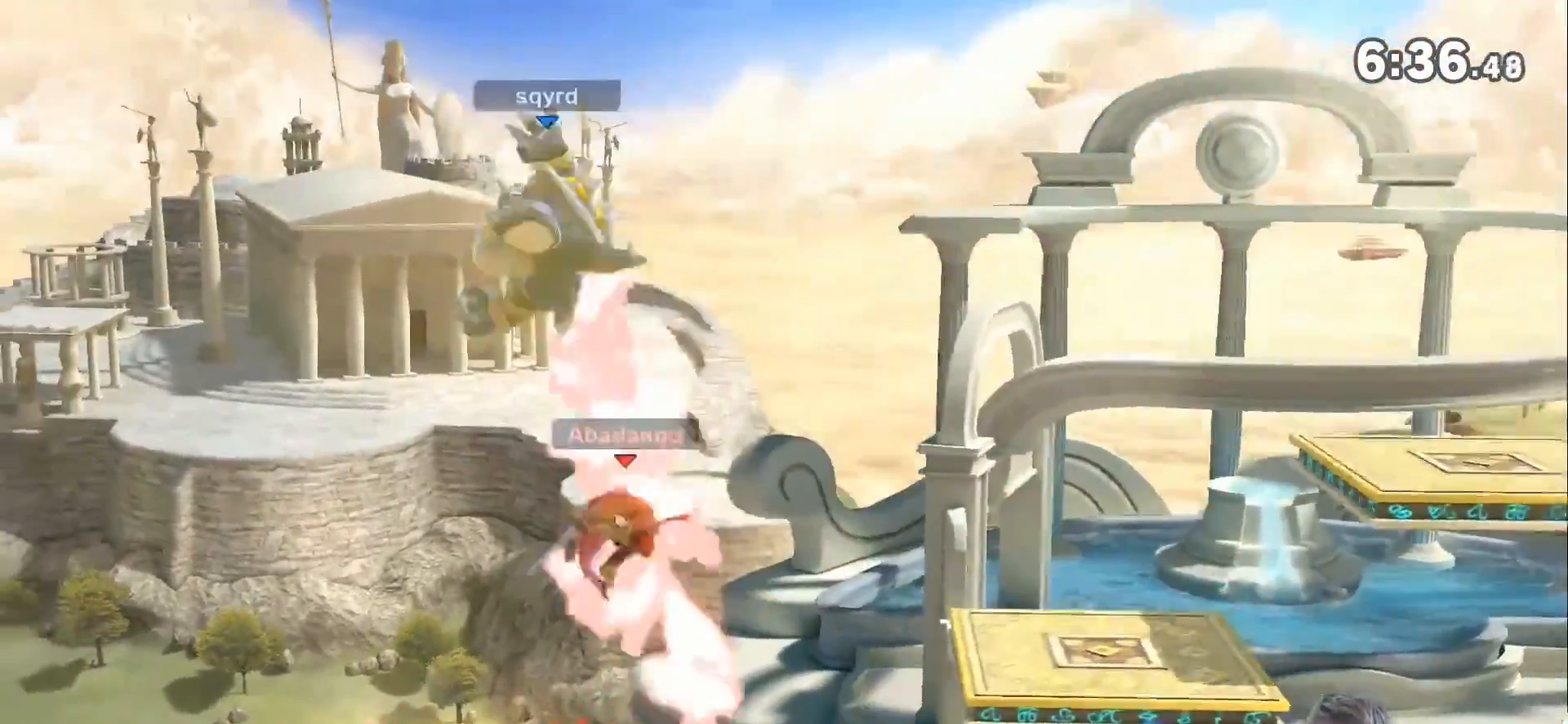
{"buttons": [], "left_stick": "up-left", "right_stick": "center", "events": [[17, "Z", "down"], [17, "left_stick", "right"], [150, "Z", "up"], [417, "left_stick", "up-left"]]}
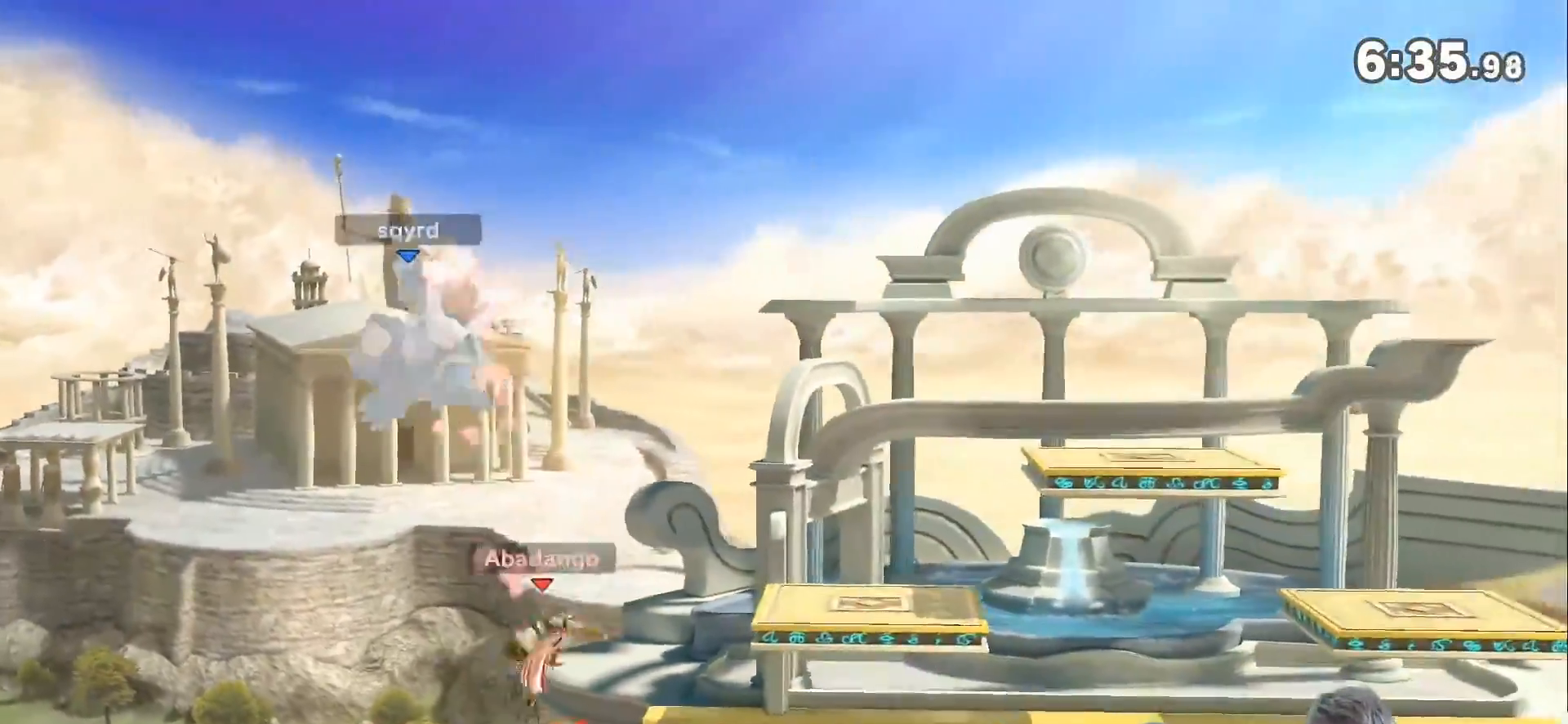
{"buttons": [], "left_stick": "left", "right_stick": "center", "events": [[17, "left_stick", "down-left"], [17, "right_stick", "up"], [67, "right_stick", "center"], [167, "left_stick", "left"], [300, "left_stick", "up-left"], [450, "left_stick", "left"]]}
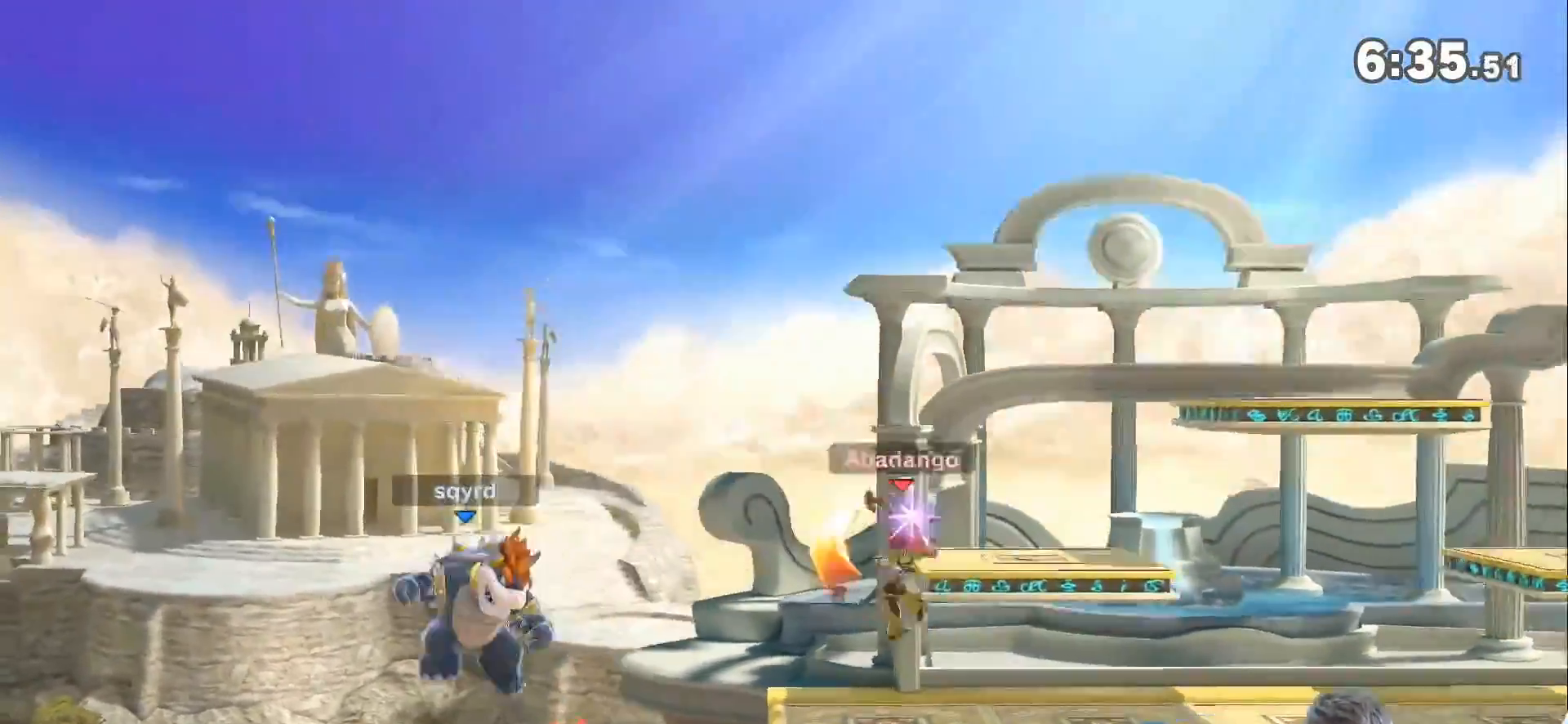
{"buttons": [], "left_stick": "center", "right_stick": "down", "events": [[283, "left_stick", "center"], [400, "right_stick", "down"]]}
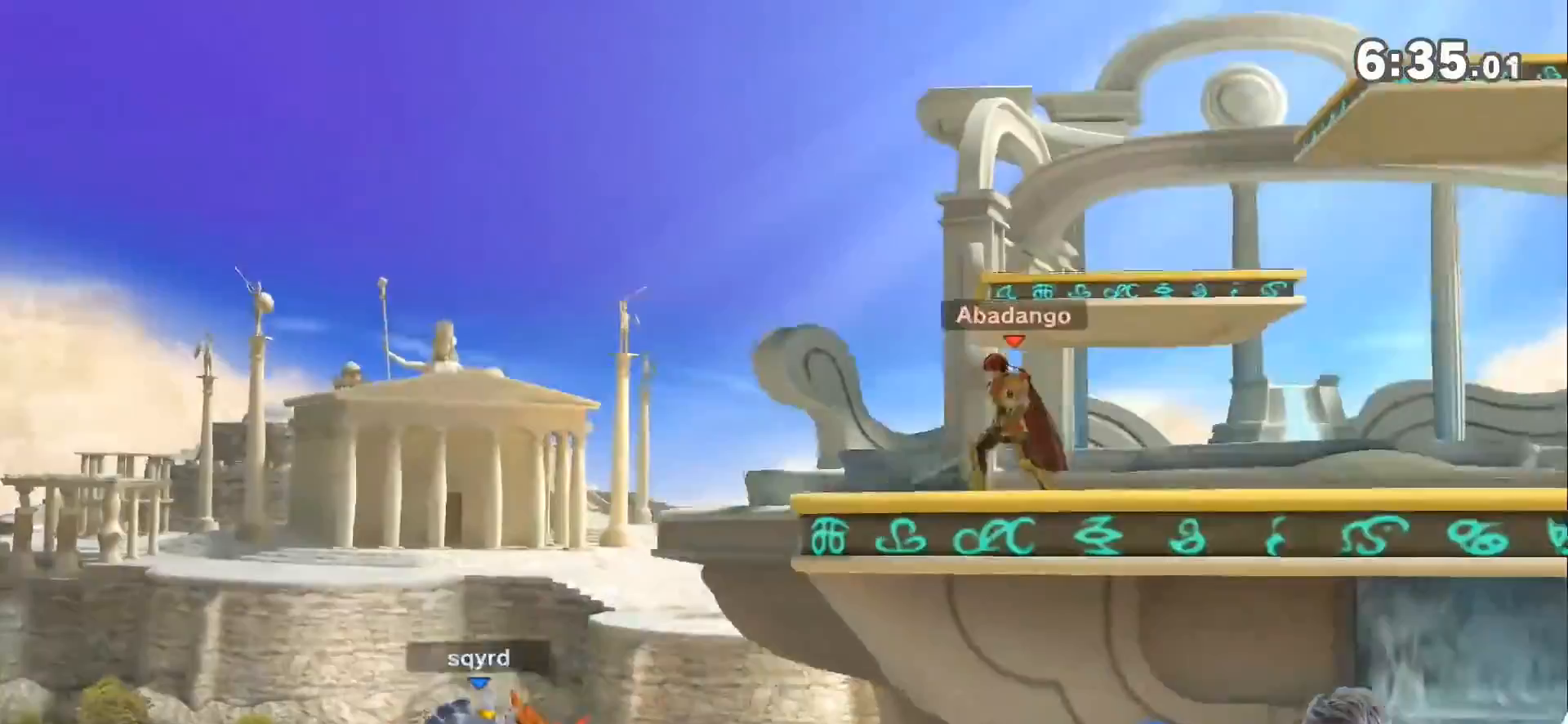
{"buttons": [], "left_stick": "center", "right_stick": "center", "events": [[133, "right_stick", "center"], [317, "right_stick", "down"], [400, "right_stick", "center"]]}
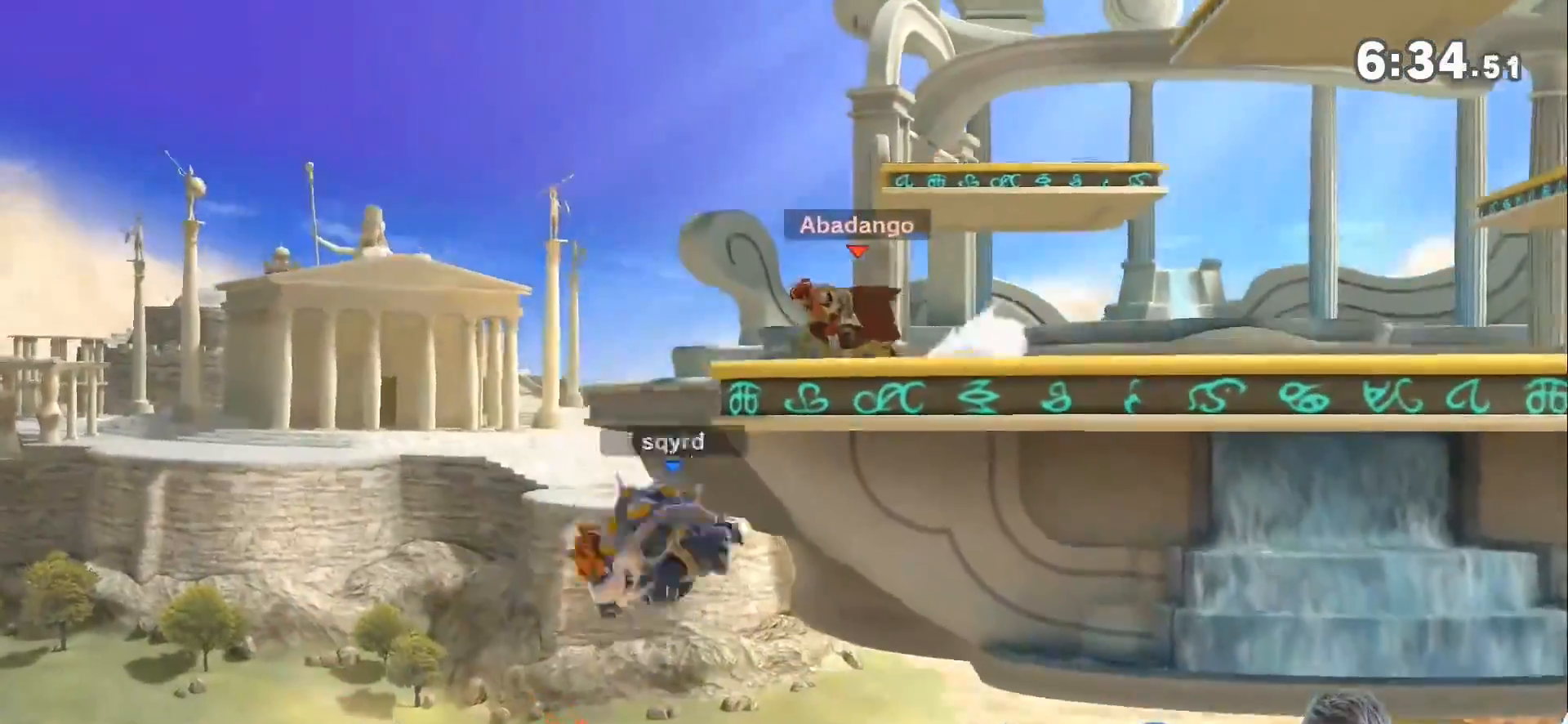
{"buttons": [], "left_stick": "center", "right_stick": "center", "events": [[250, "L1", "down"], [500, "L1", "up"]]}
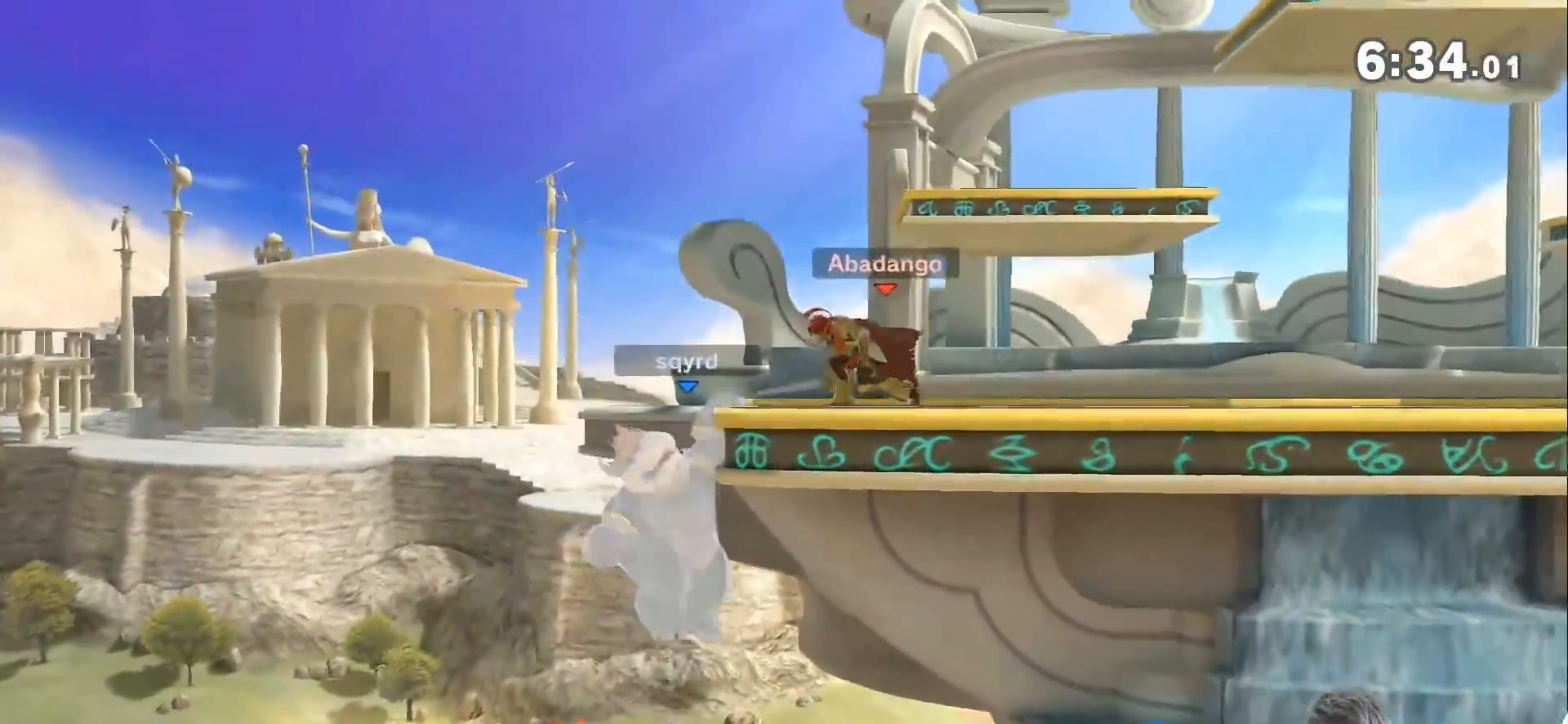
{"buttons": [], "left_stick": "center", "right_stick": "center", "events": [[350, "L1", "down"], [500, "L1", "up"]]}
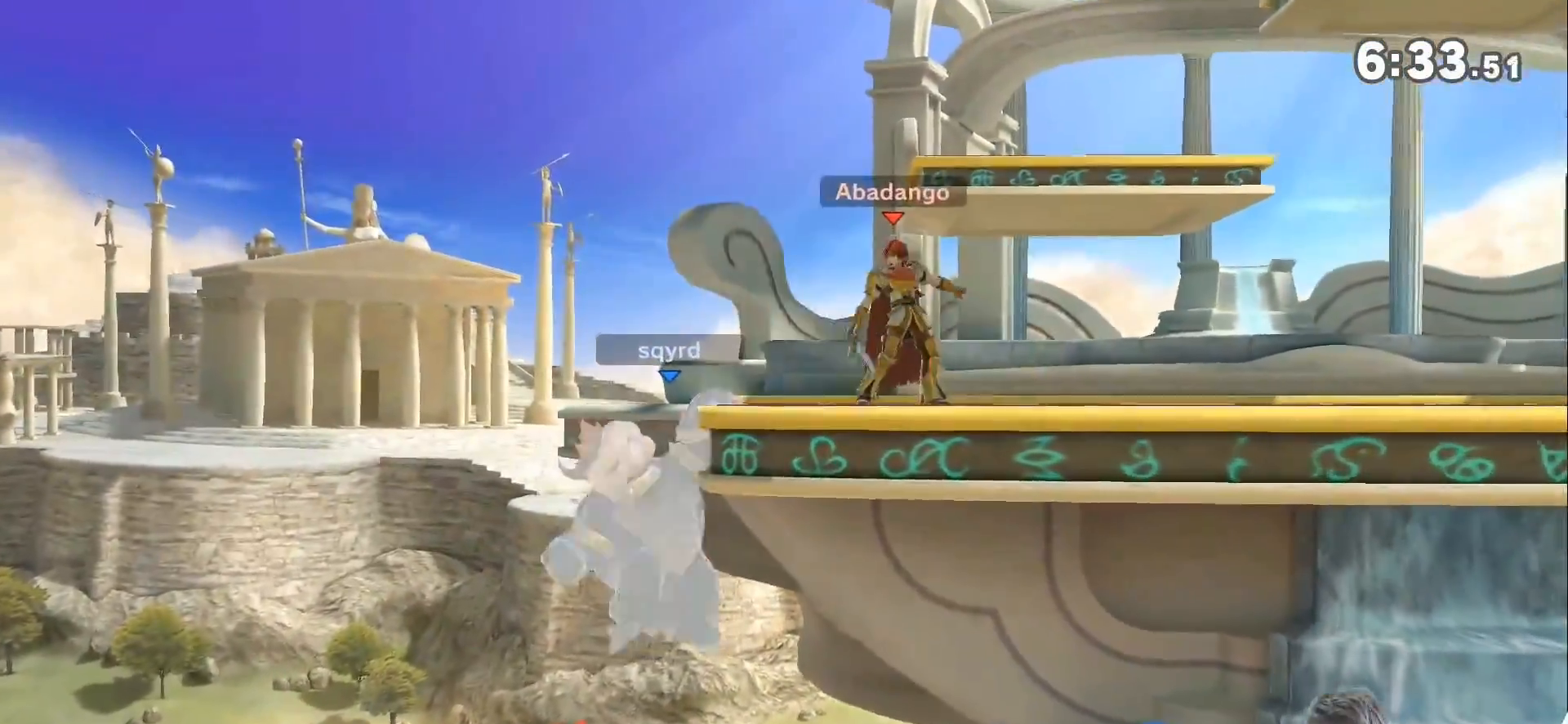
{"buttons": ["L1"], "left_stick": "center", "right_stick": "center", "events": [[150, "L1", "down"]]}
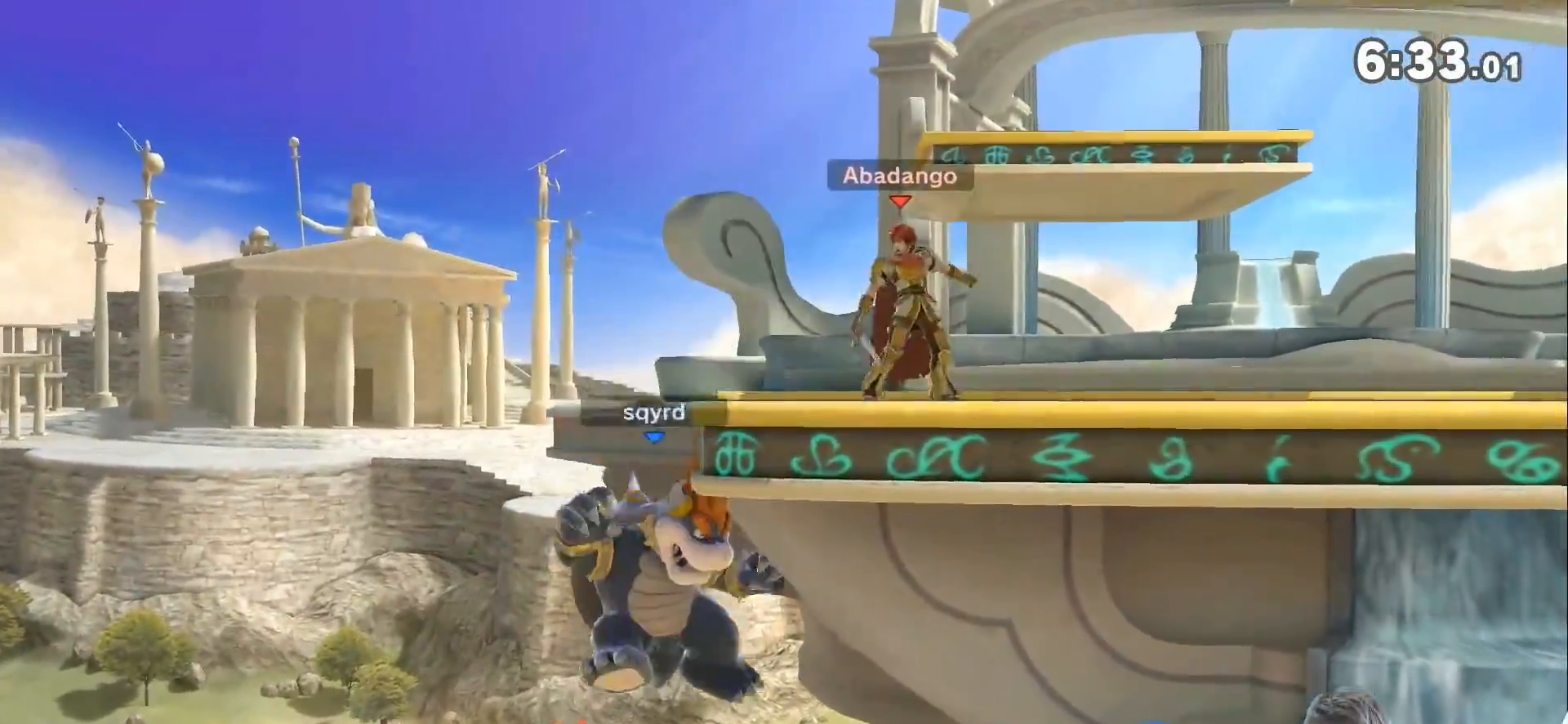
{"buttons": ["B", "L1", "Z"], "left_stick": "up-right", "right_stick": "center", "events": [[67, "L1", "up"], [317, "A", "down"], [367, "L1", "down"], [367, "left_stick", "right"], [400, "A", "up"], [433, "left_stick", "up-right"], [500, "B", "down"], [500, "Z", "down"]]}
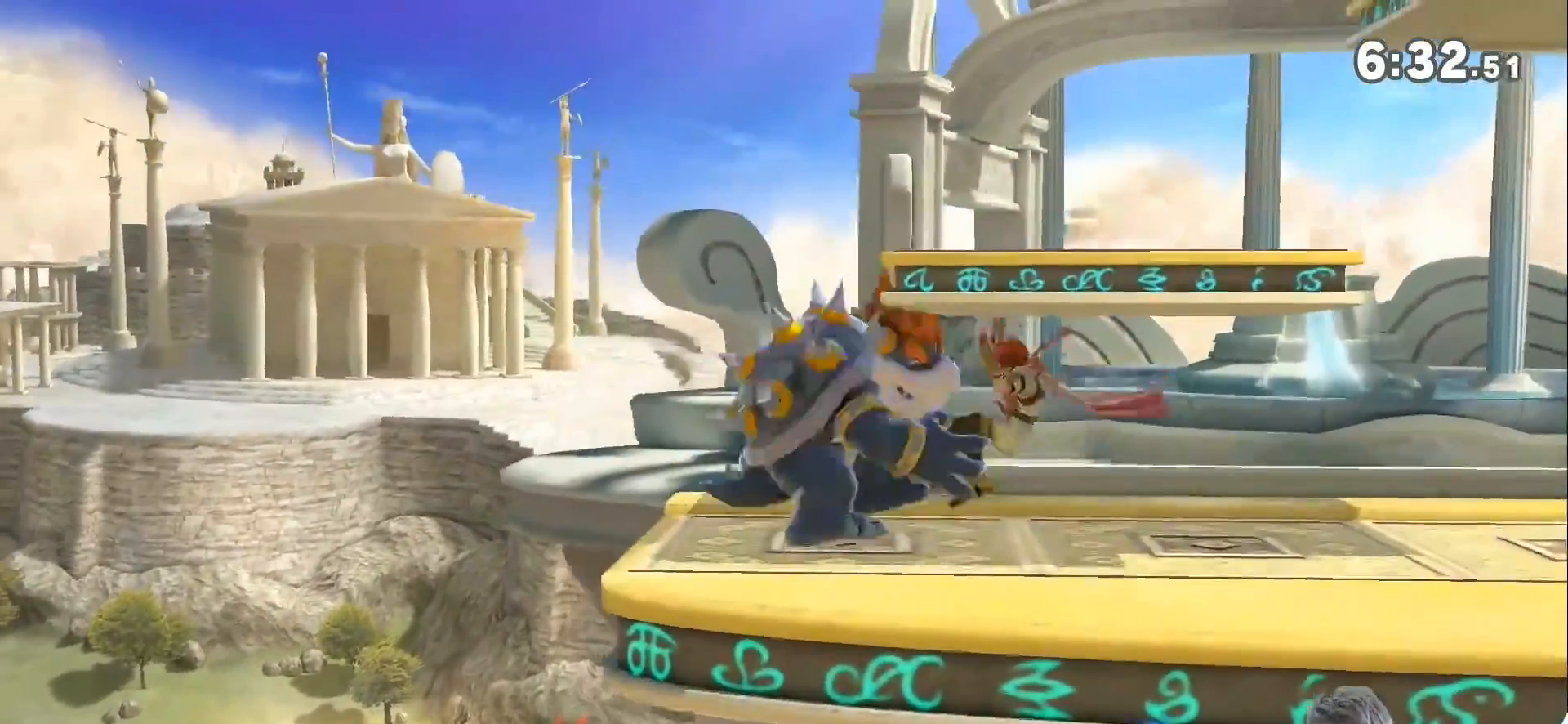
{"buttons": [], "left_stick": "down-right", "right_stick": "center", "events": [[33, "A", "down"], [33, "left_stick", "down-right"], [67, "L1", "up"], [117, "A", "up"], [117, "B", "up"], [117, "Z", "up"], [117, "left_stick", "left"], [183, "A", "down"], [183, "L1", "down"], [217, "Z", "down"], [250, "B", "down"], [283, "A", "up"], [283, "Z", "up"], [317, "L1", "up"], [350, "B", "up"], [350, "left_stick", "down-right"]]}
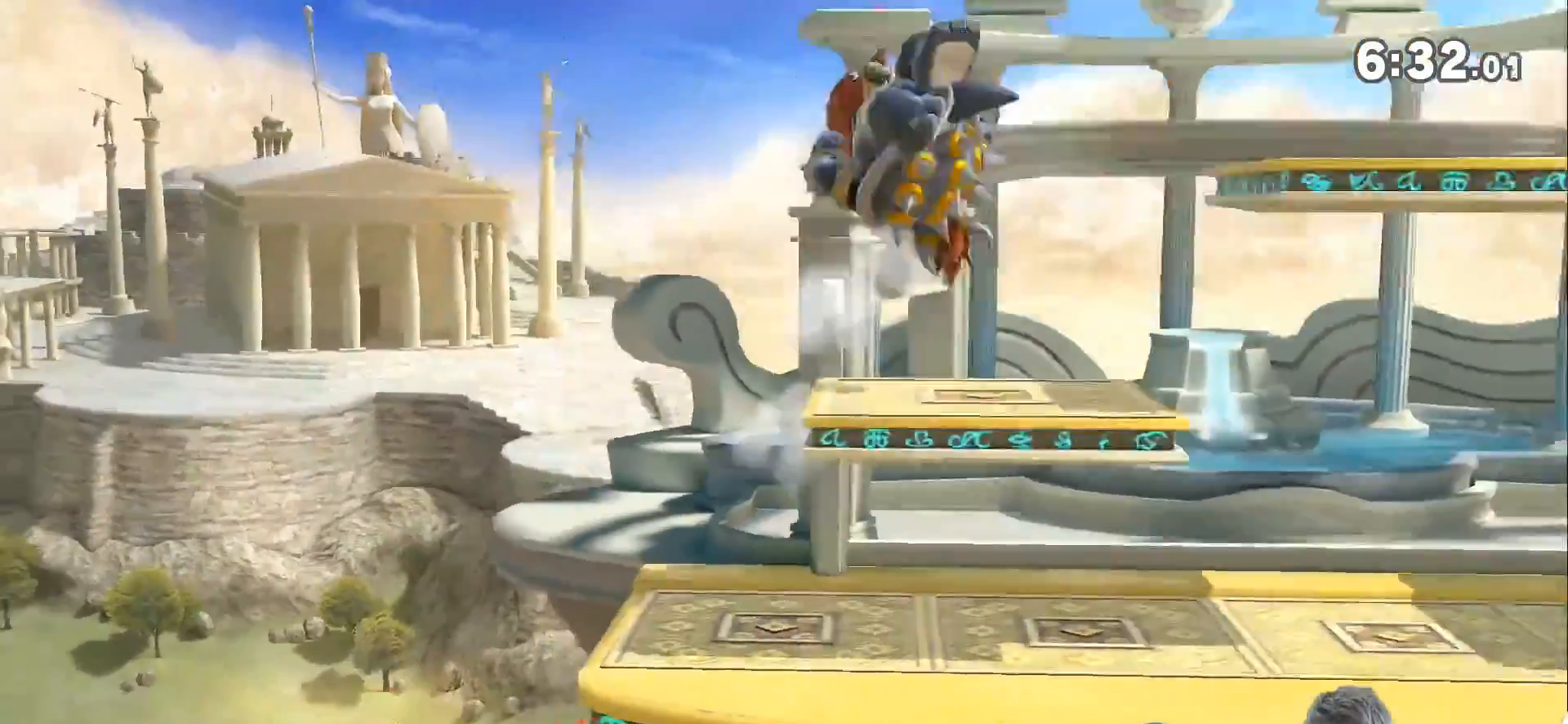
{"buttons": ["L1"], "left_stick": "down-right", "right_stick": "center", "events": [[217, "L1", "down"]]}
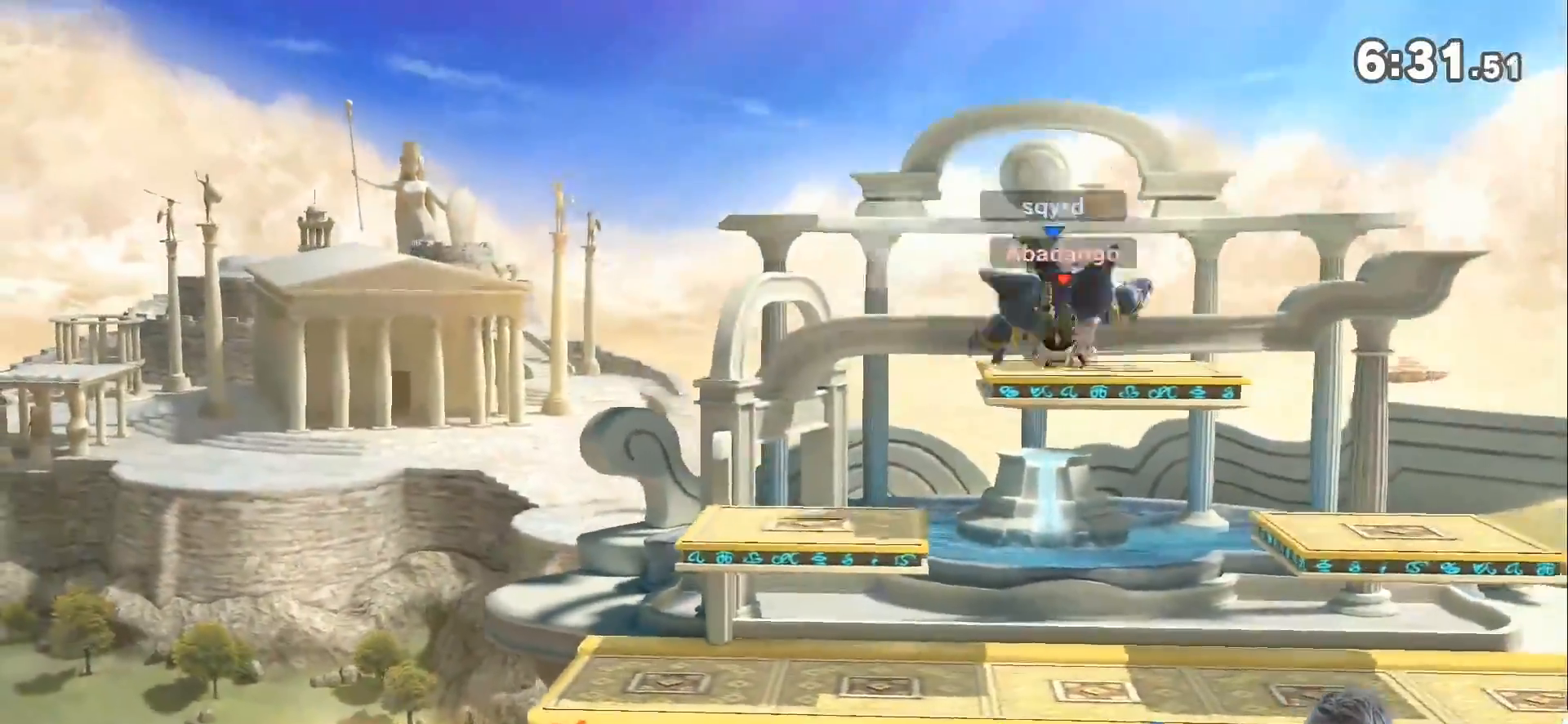
{"buttons": [], "left_stick": "up-left", "right_stick": "left", "events": [[50, "L1", "up"], [117, "left_stick", "left"], [400, "left_stick", "up-left"], [500, "right_stick", "left"]]}
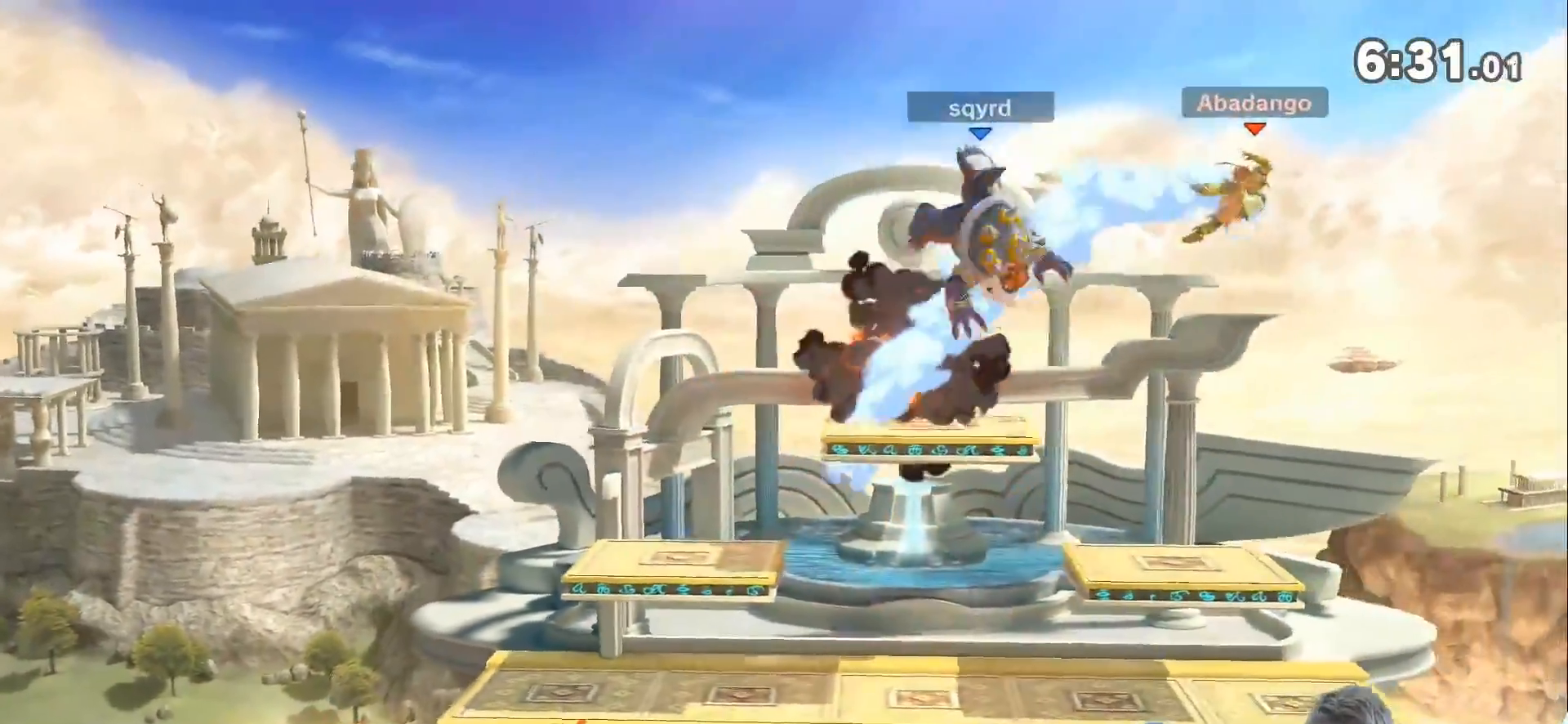
{"buttons": [], "left_stick": "center", "right_stick": "center", "events": [[67, "left_stick", "down"], [150, "right_stick", "center"], [183, "left_stick", "right"], [283, "left_stick", "down"], [383, "left_stick", "left"], [433, "left_stick", "center"]]}
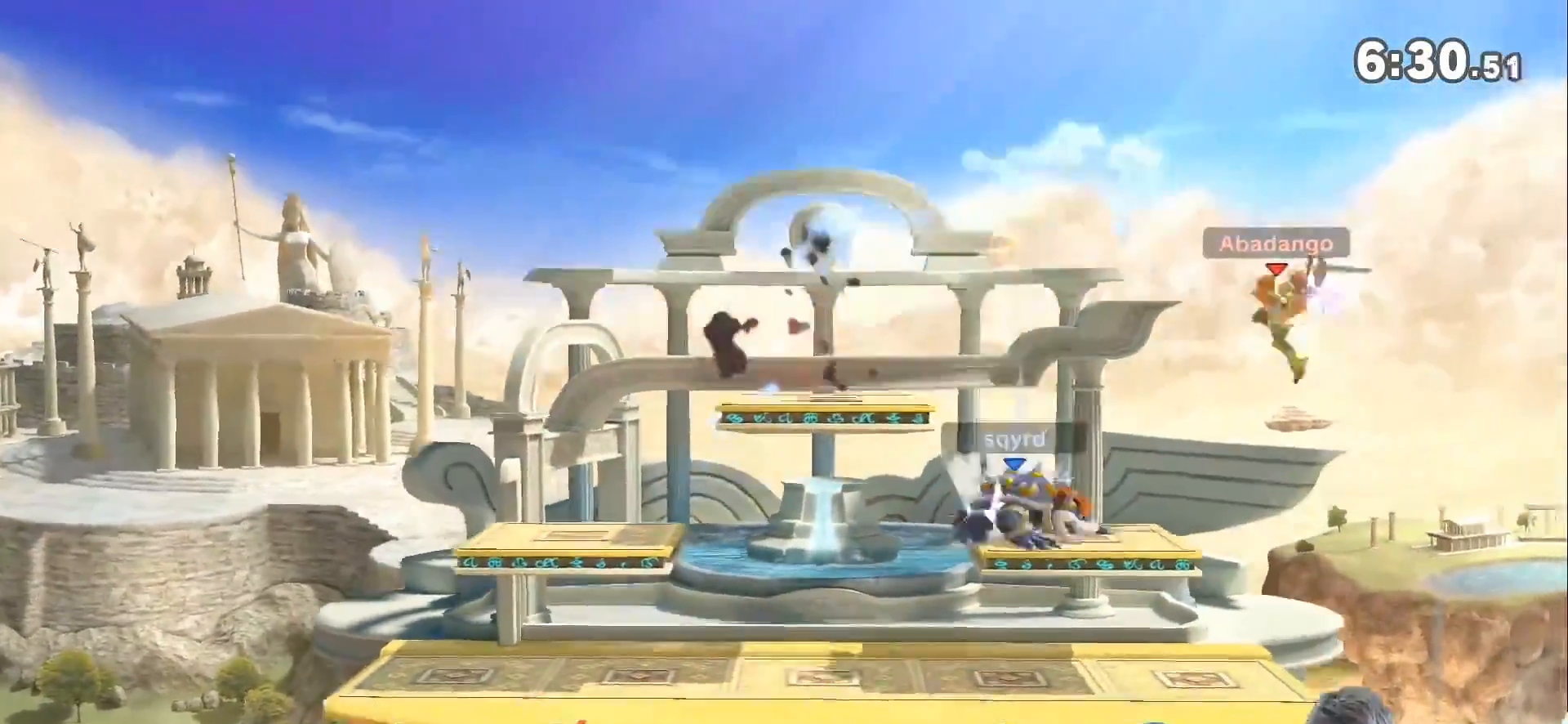
{"buttons": [], "left_stick": "center", "right_stick": "center", "events": [[83, "L1", "down"], [117, "left_stick", "up-left"], [283, "L1", "up"], [283, "left_stick", "center"]]}
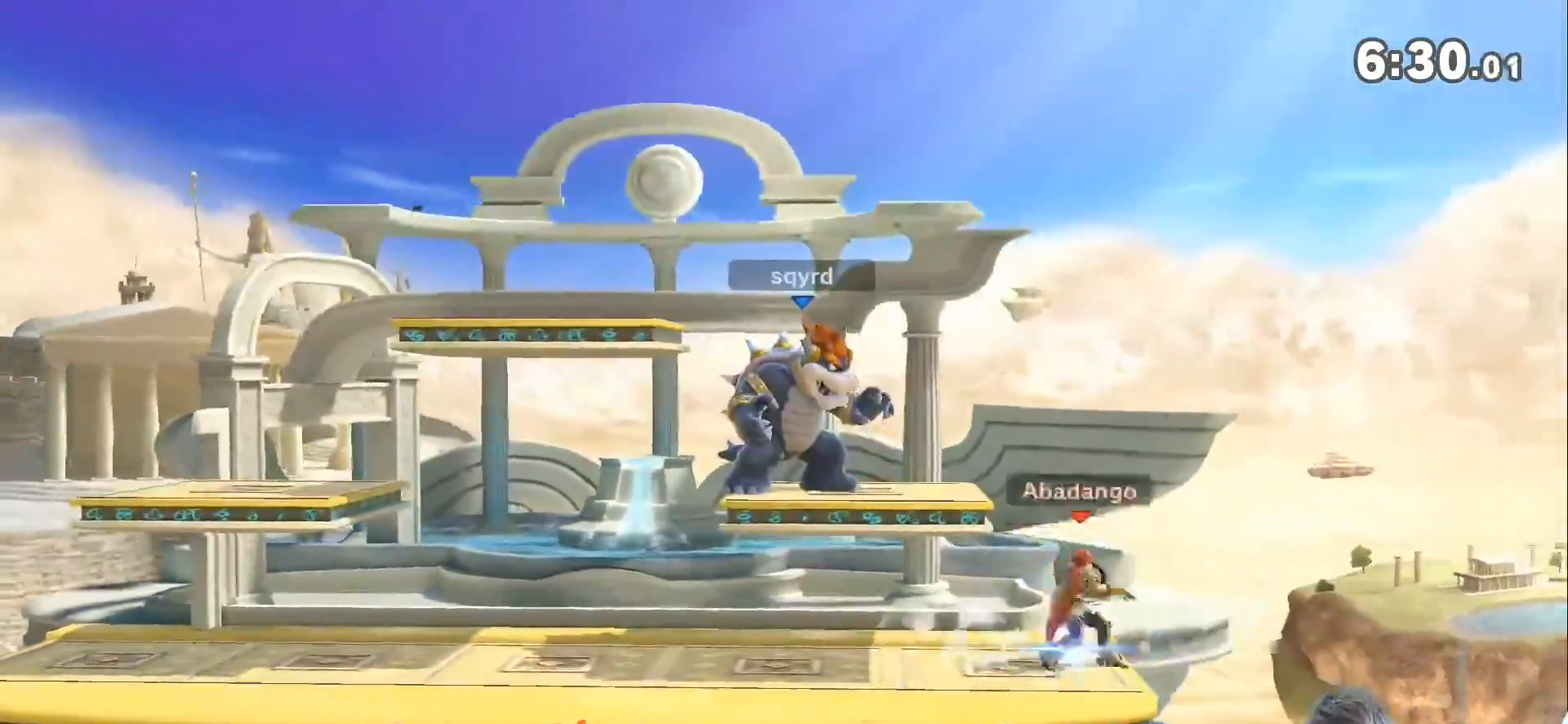
{"buttons": [], "left_stick": "center", "right_stick": "center", "events": [[83, "left_stick", "up-left"], [183, "A", "down"], [183, "left_stick", "center"], [350, "A", "up"]]}
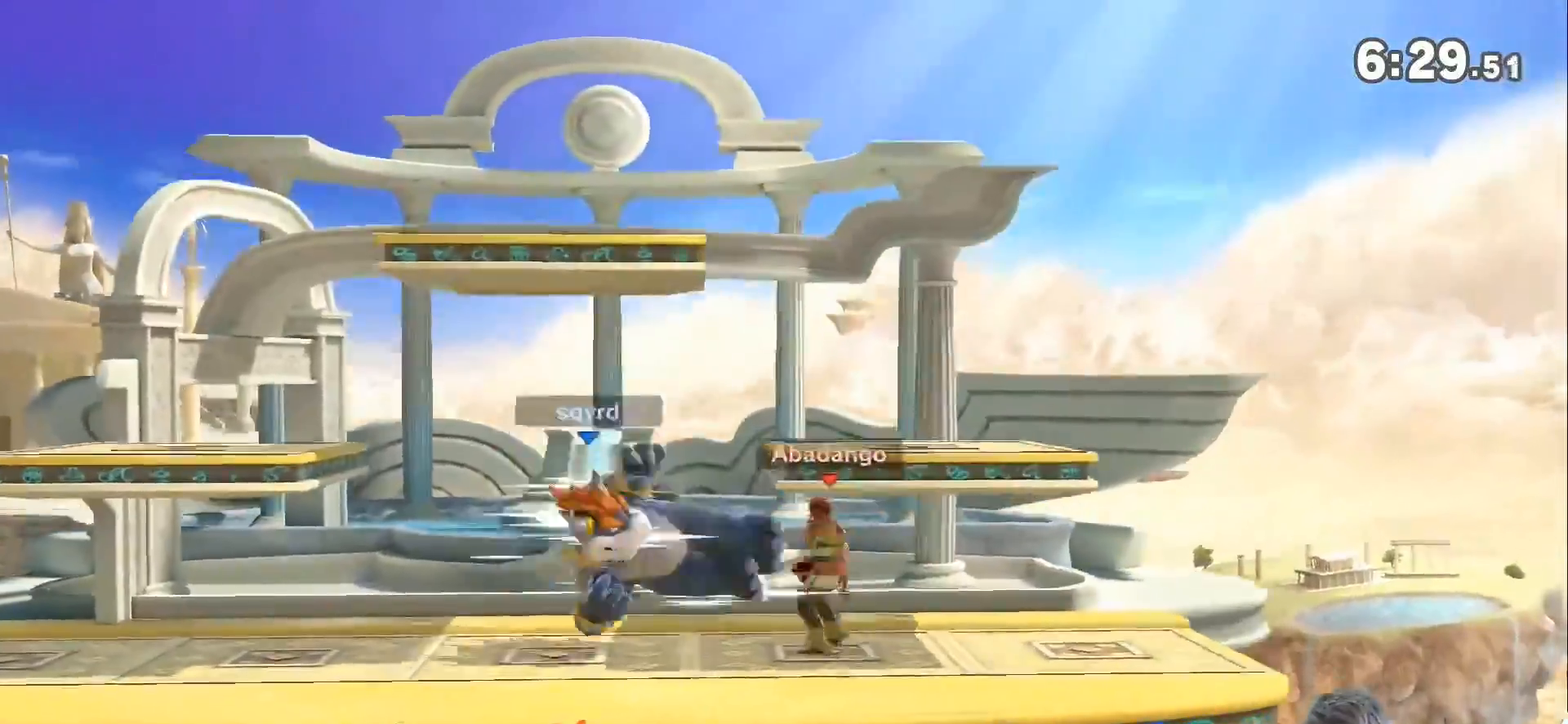
{"buttons": [], "left_stick": "left", "right_stick": "center", "events": [[150, "left_stick", "left"], [217, "A", "down"], [217, "left_stick", "center"], [283, "A", "up"], [383, "left_stick", "left"]]}
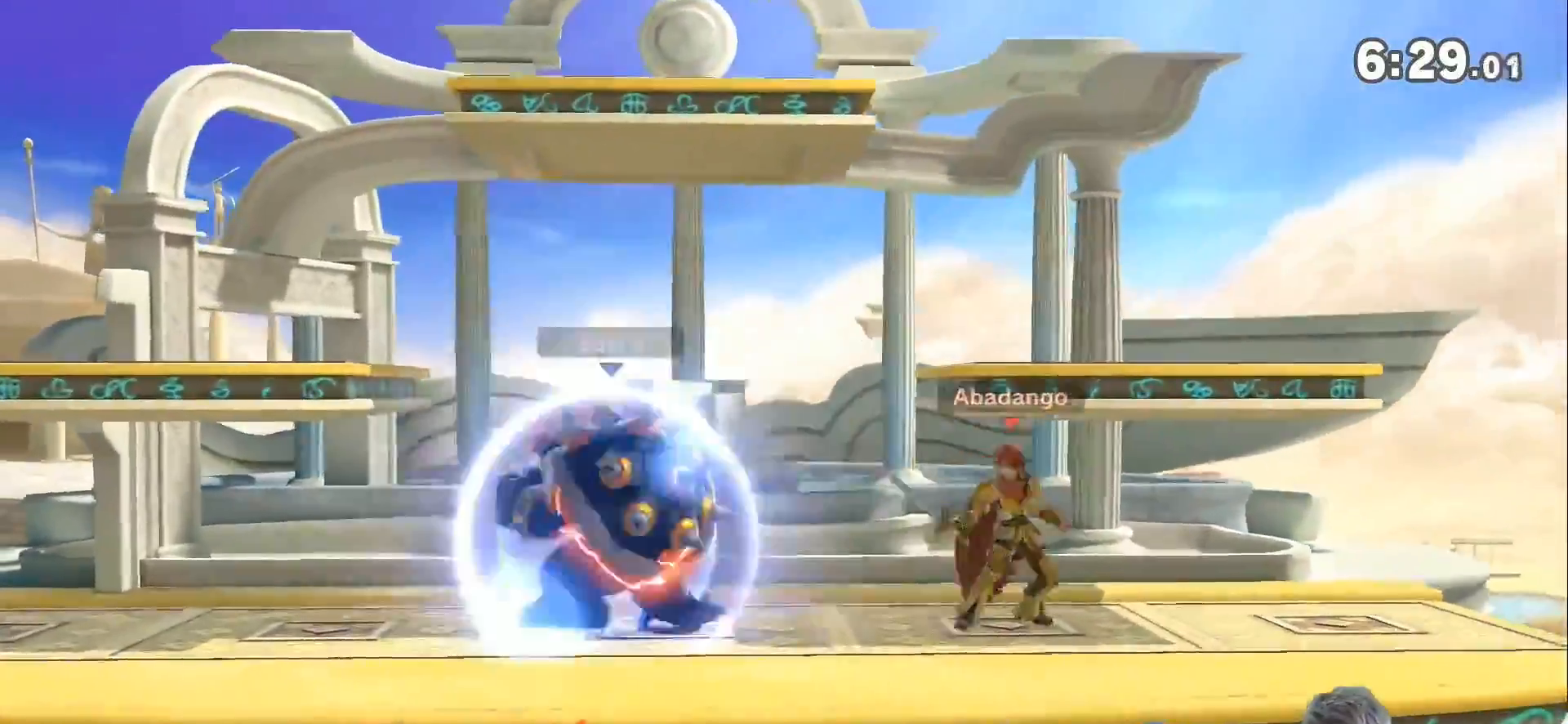
{"buttons": ["L1"], "left_stick": "center", "right_stick": "center", "events": [[33, "left_stick", "down-left"], [150, "left_stick", "center"], [217, "left_stick", "down"], [350, "L1", "down"], [350, "left_stick", "center"]]}
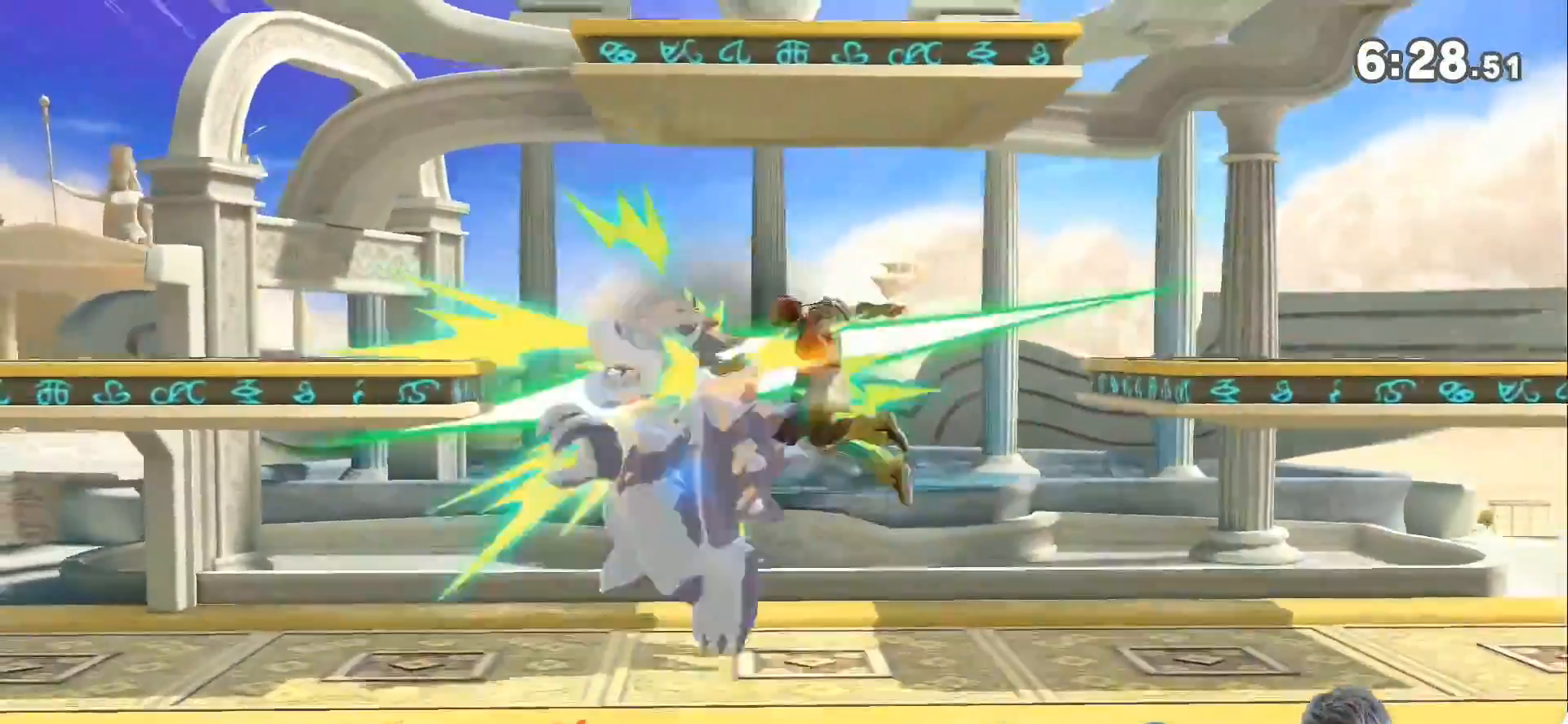
{"buttons": [], "left_stick": "left", "right_stick": "center", "events": [[33, "L1", "up"], [217, "left_stick", "left"]]}
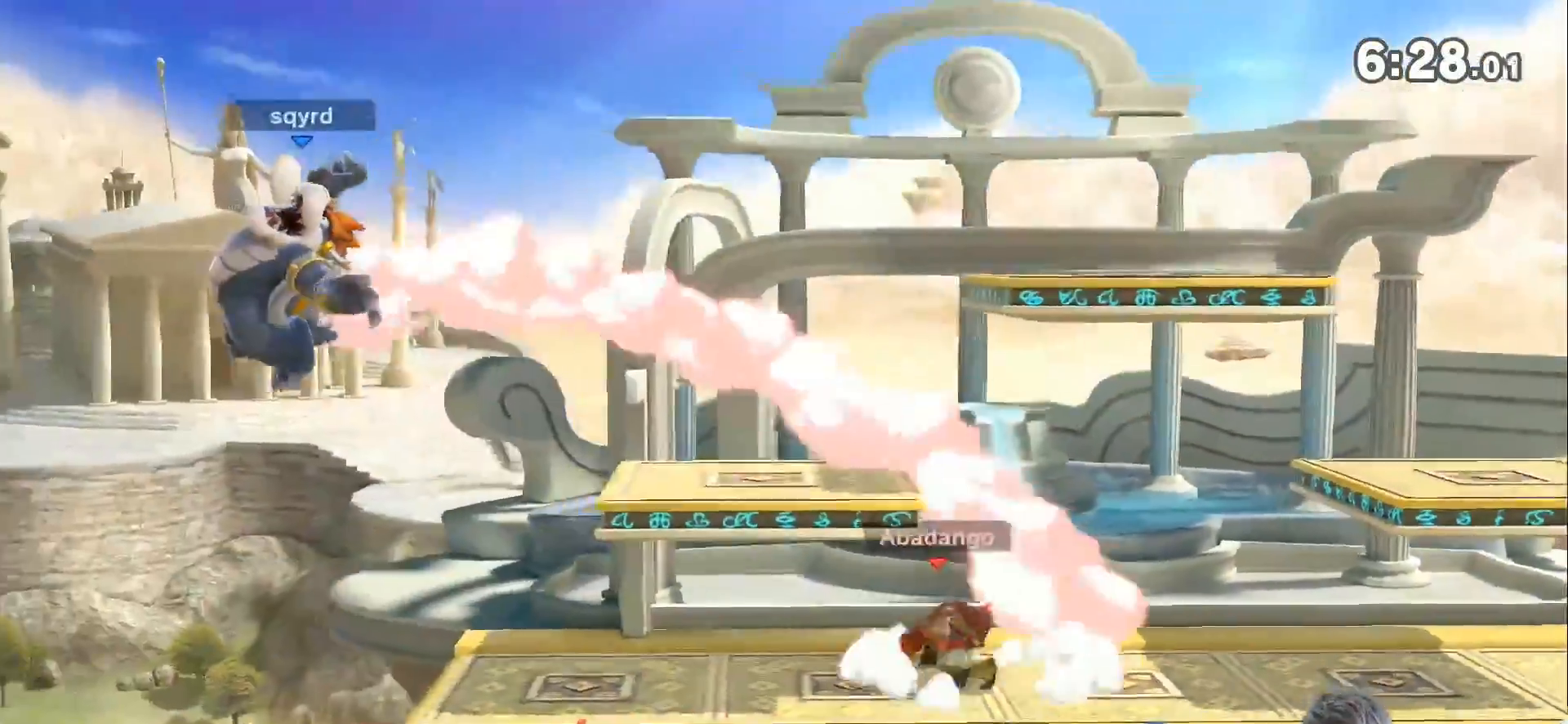
{"buttons": [], "left_stick": "right", "right_stick": "center", "events": [[67, "left_stick", "center"], [183, "left_stick", "right"]]}
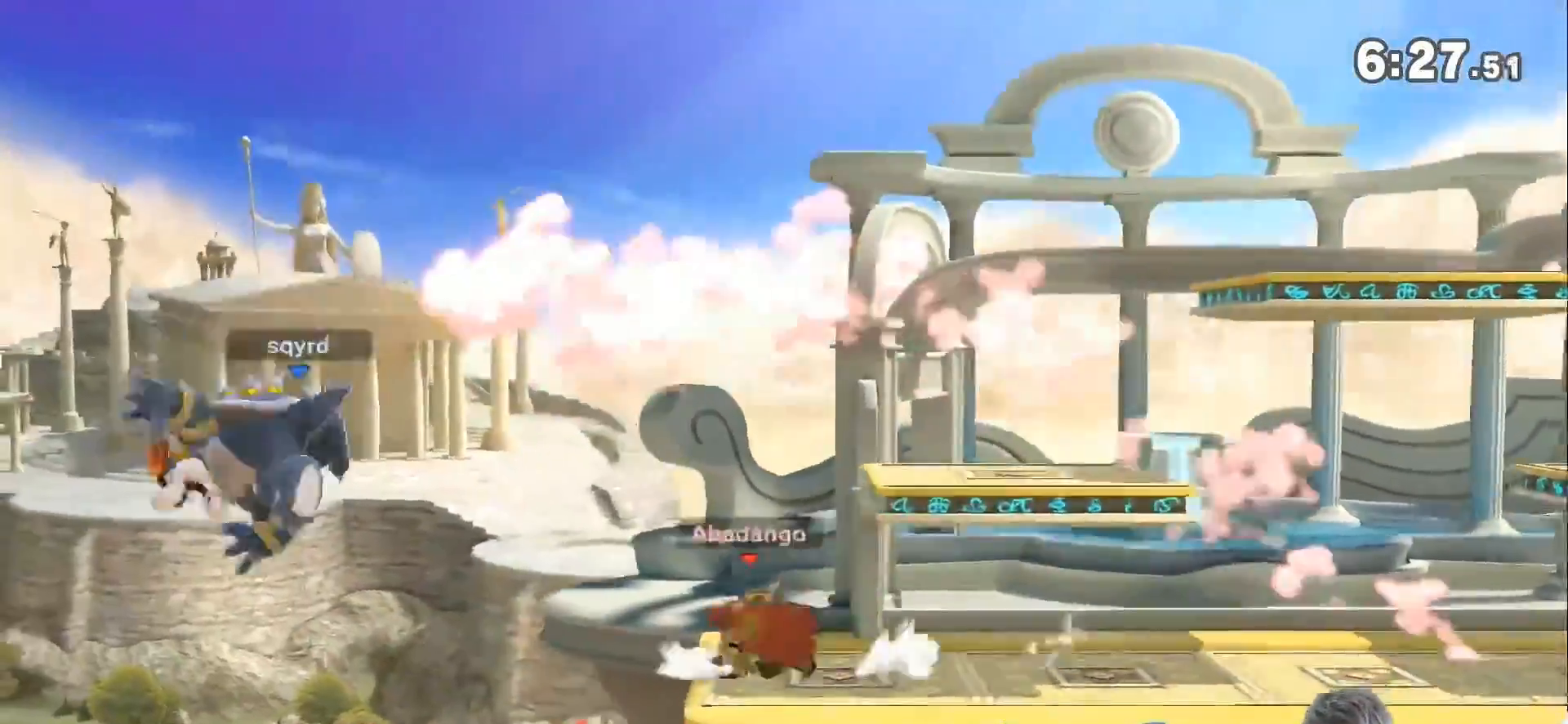
{"buttons": [], "left_stick": "left", "right_stick": "center", "events": [[67, "left_stick", "center"], [367, "left_stick", "left"]]}
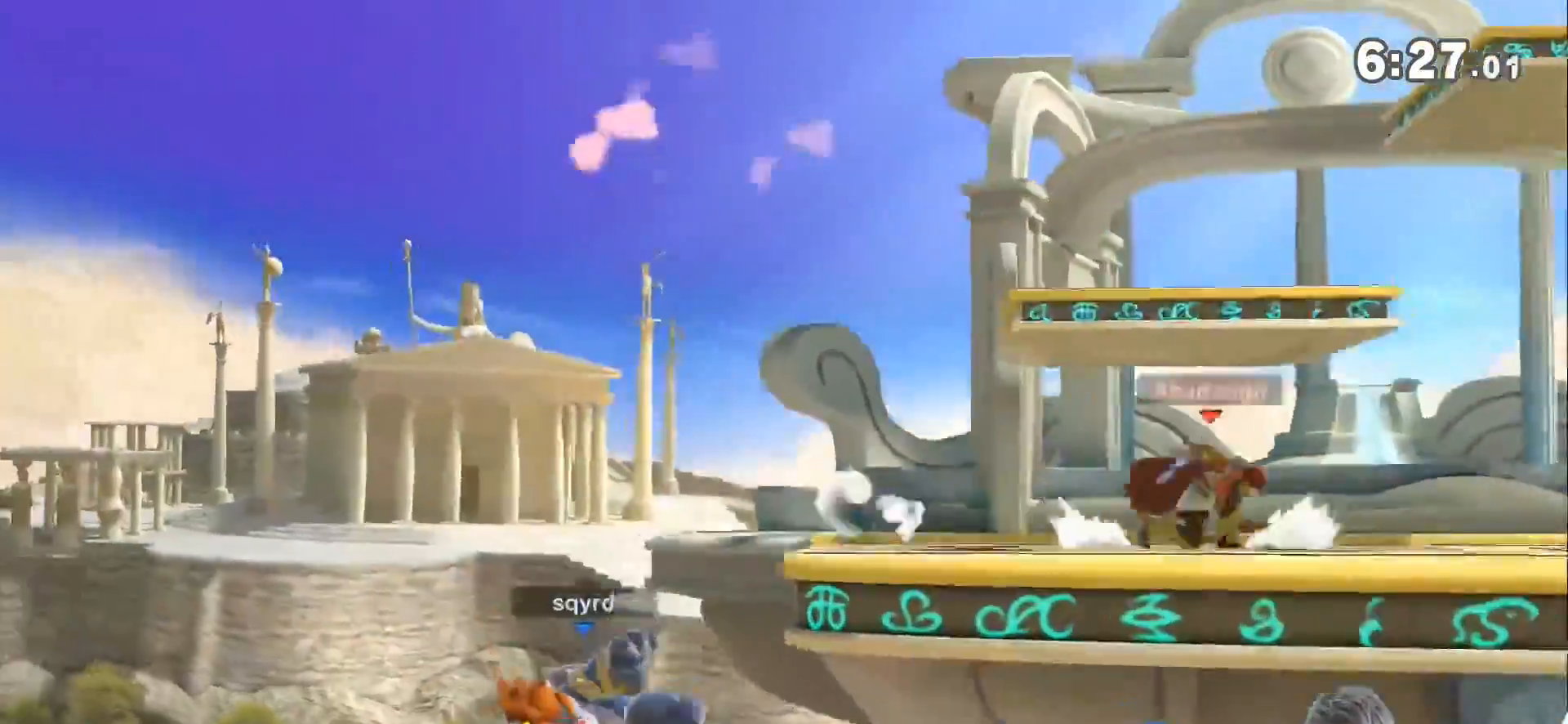
{"buttons": [], "left_stick": "right", "right_stick": "center", "events": [[133, "L1", "down"], [267, "L1", "up"], [283, "left_stick", "center"], [433, "left_stick", "right"]]}
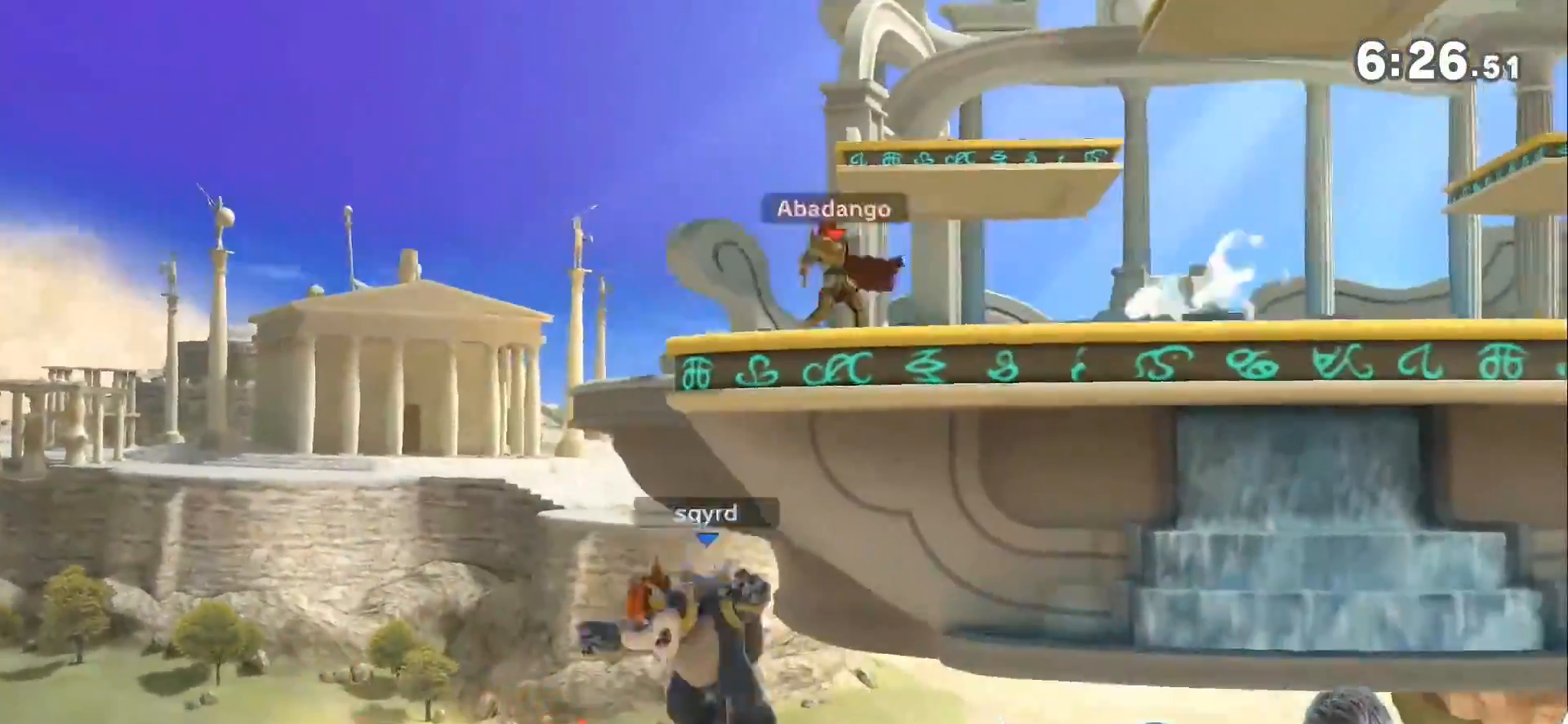
{"buttons": [], "left_stick": "left", "right_stick": "center", "events": [[217, "left_stick", "center"], [500, "left_stick", "left"]]}
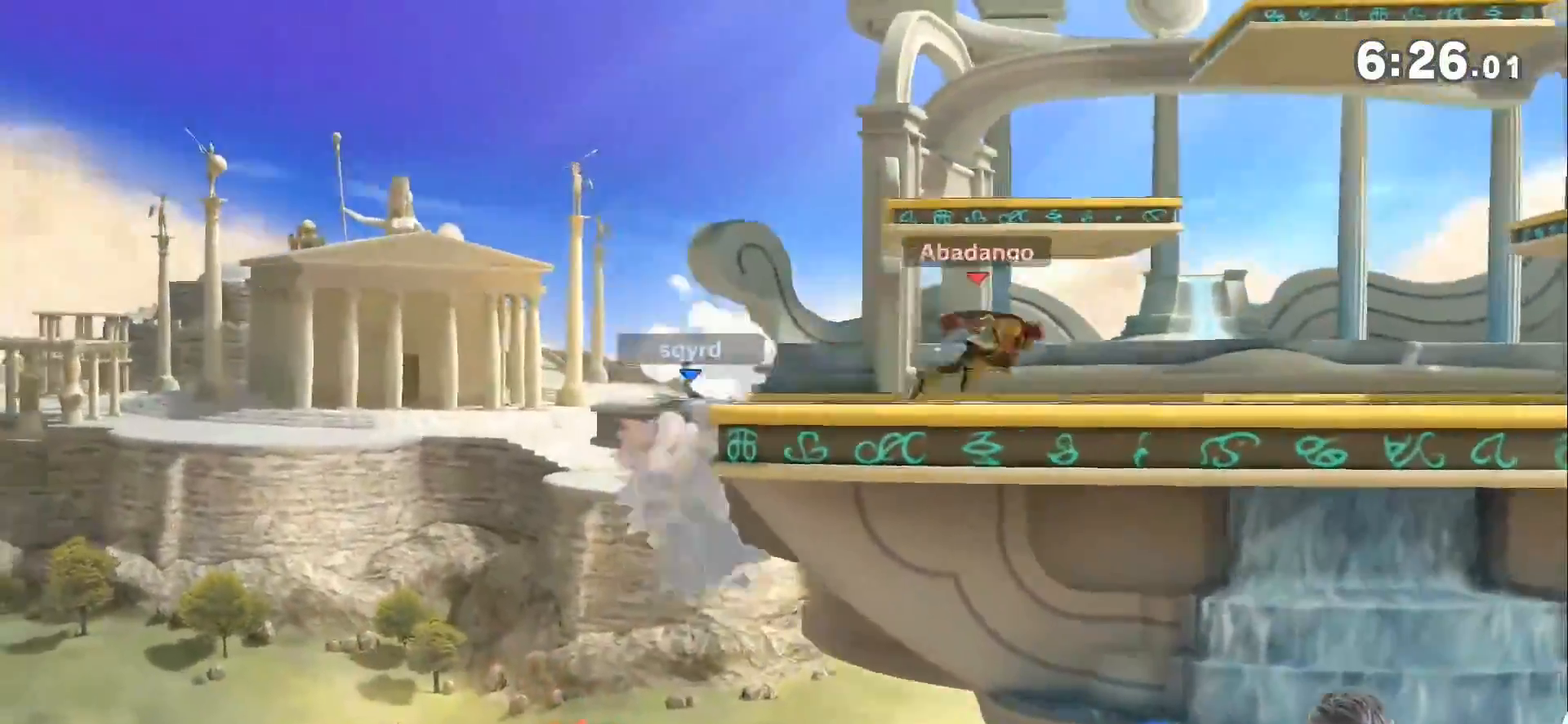
{"buttons": ["L1"], "left_stick": "center", "right_stick": "center", "events": [[250, "left_stick", "center"], [467, "L1", "down"]]}
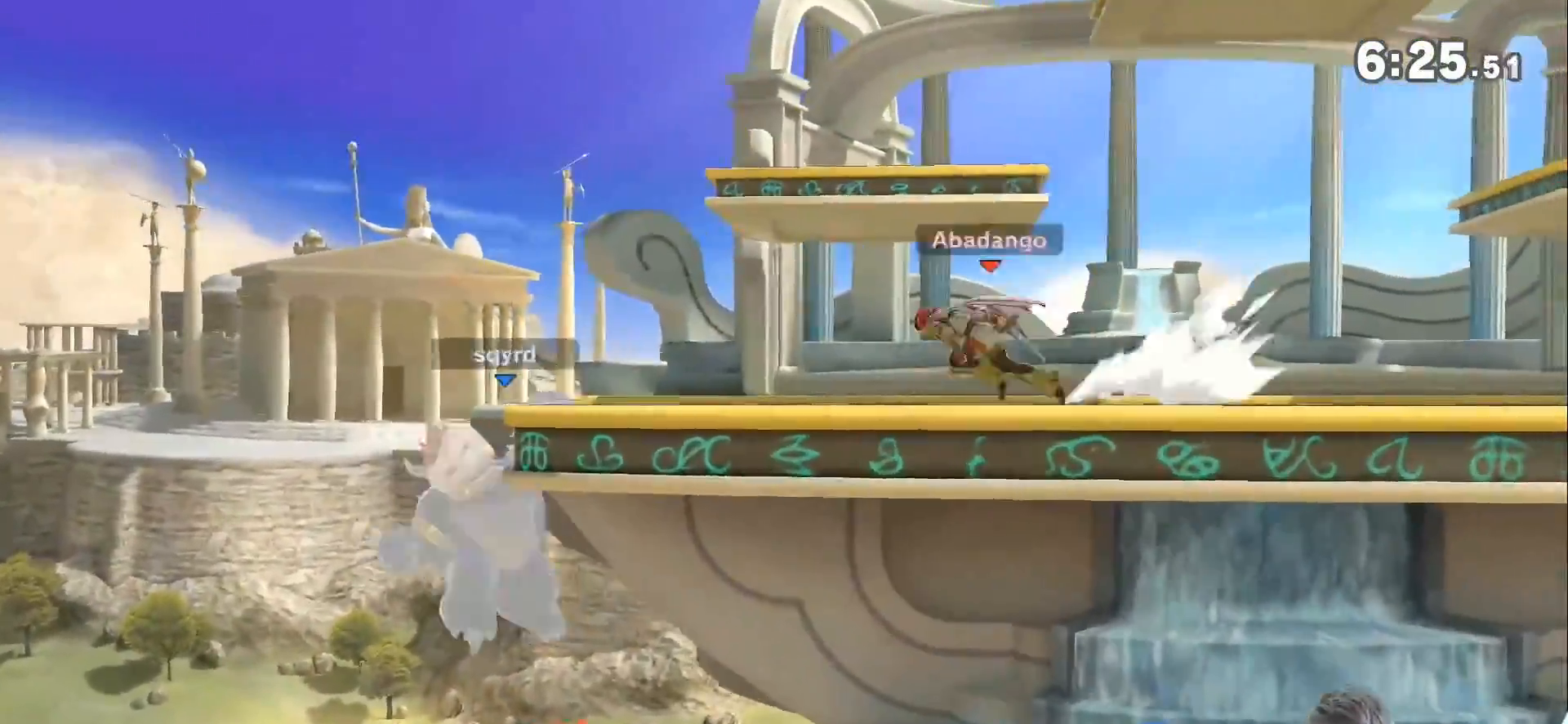
{"buttons": ["A"], "left_stick": "center", "right_stick": "center", "events": [[133, "L1", "up"], [433, "A", "down"]]}
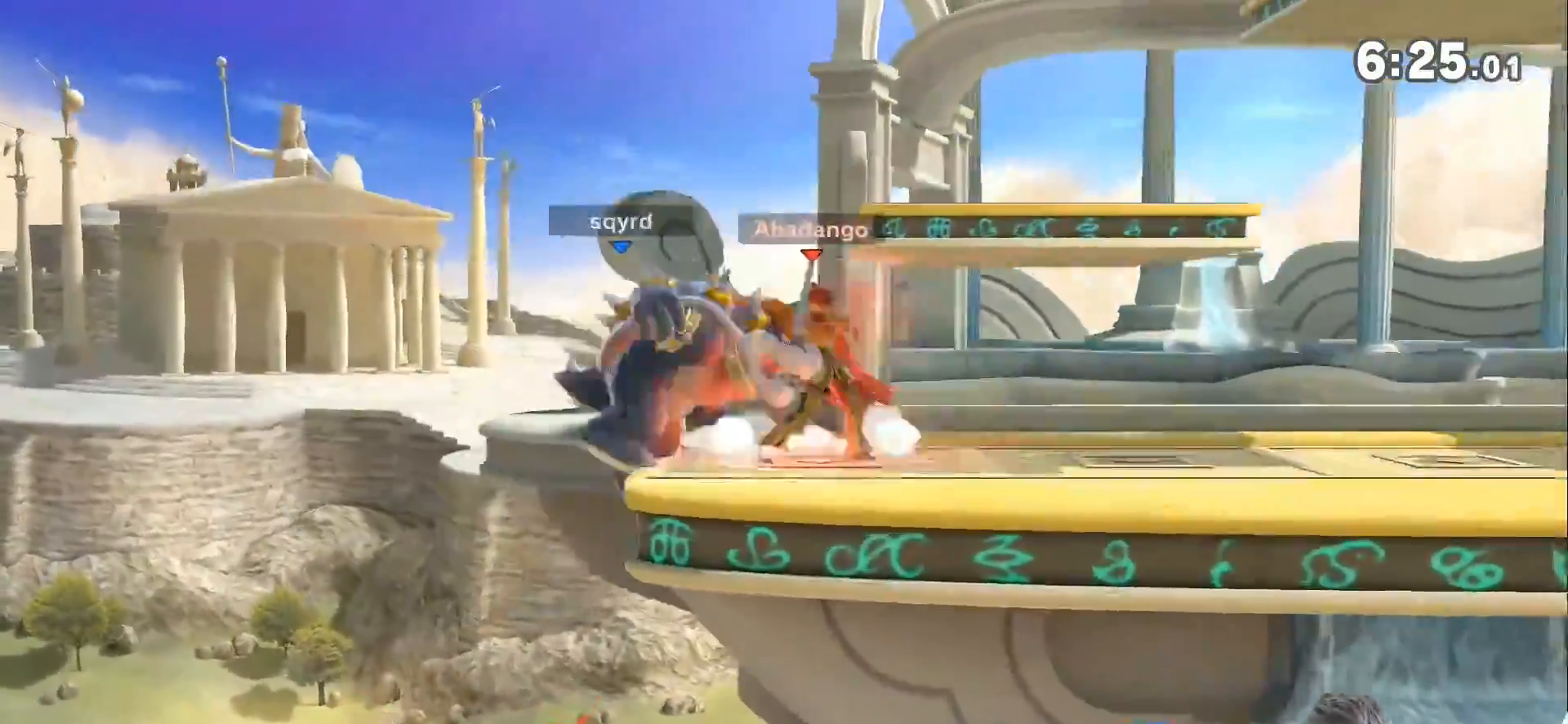
{"buttons": [], "left_stick": "left", "right_stick": "center", "events": [[67, "A", "up"], [467, "left_stick", "left"]]}
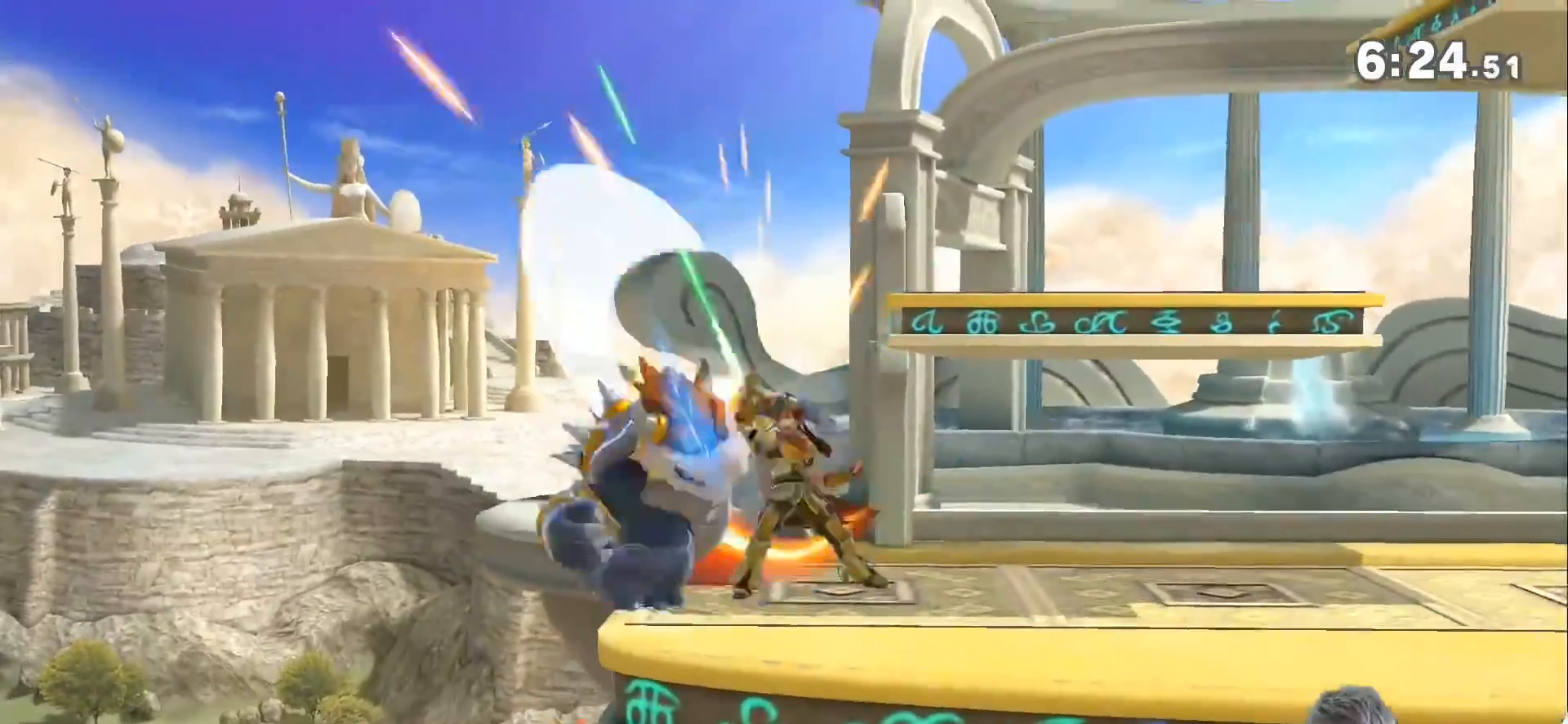
{"buttons": [], "left_stick": "left", "right_stick": "center", "events": [[33, "right_stick", "right"], [67, "Z", "down"], [150, "right_stick", "center"], [217, "Z", "up"]]}
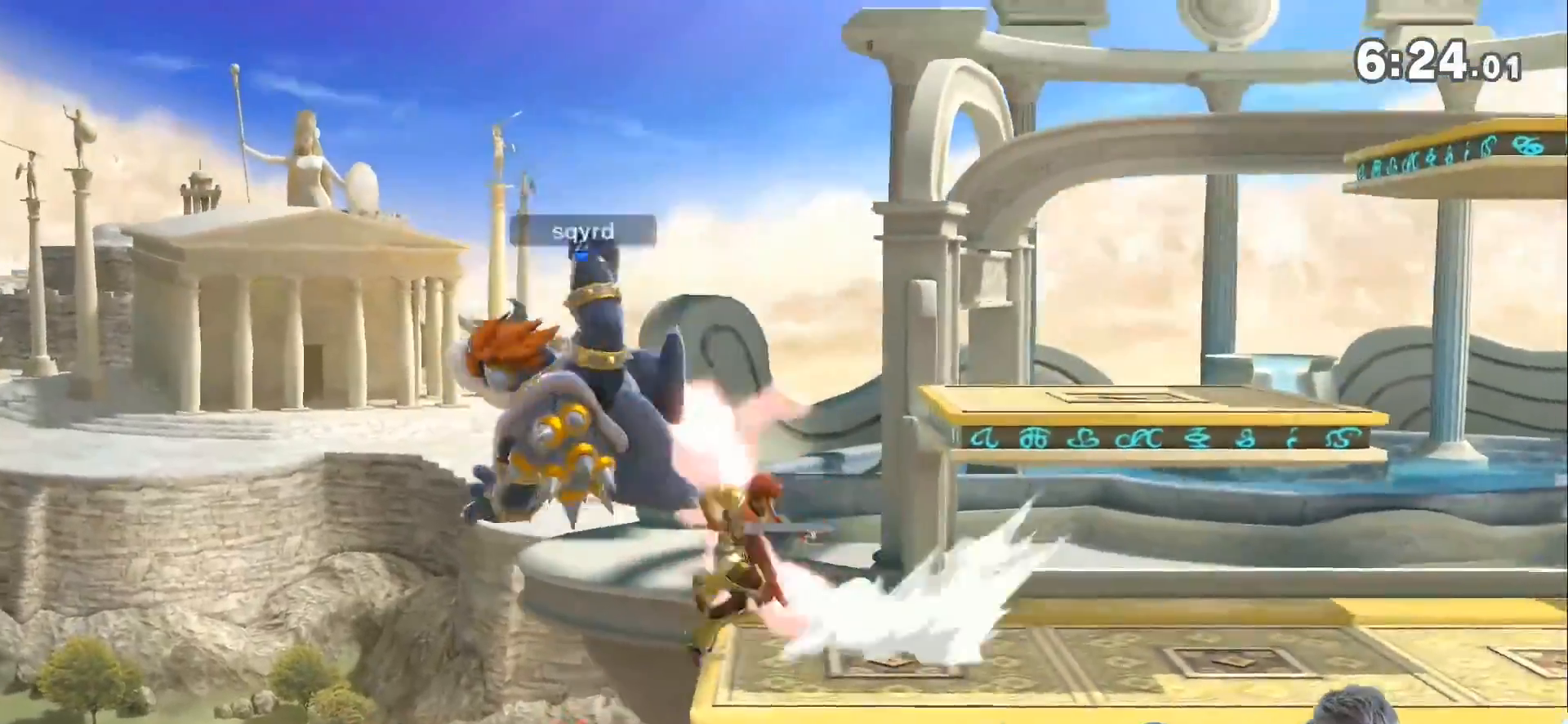
{"buttons": [], "left_stick": "right", "right_stick": "center", "events": [[167, "left_stick", "center"], [217, "left_stick", "right"], [367, "Z", "down"], [500, "Z", "up"]]}
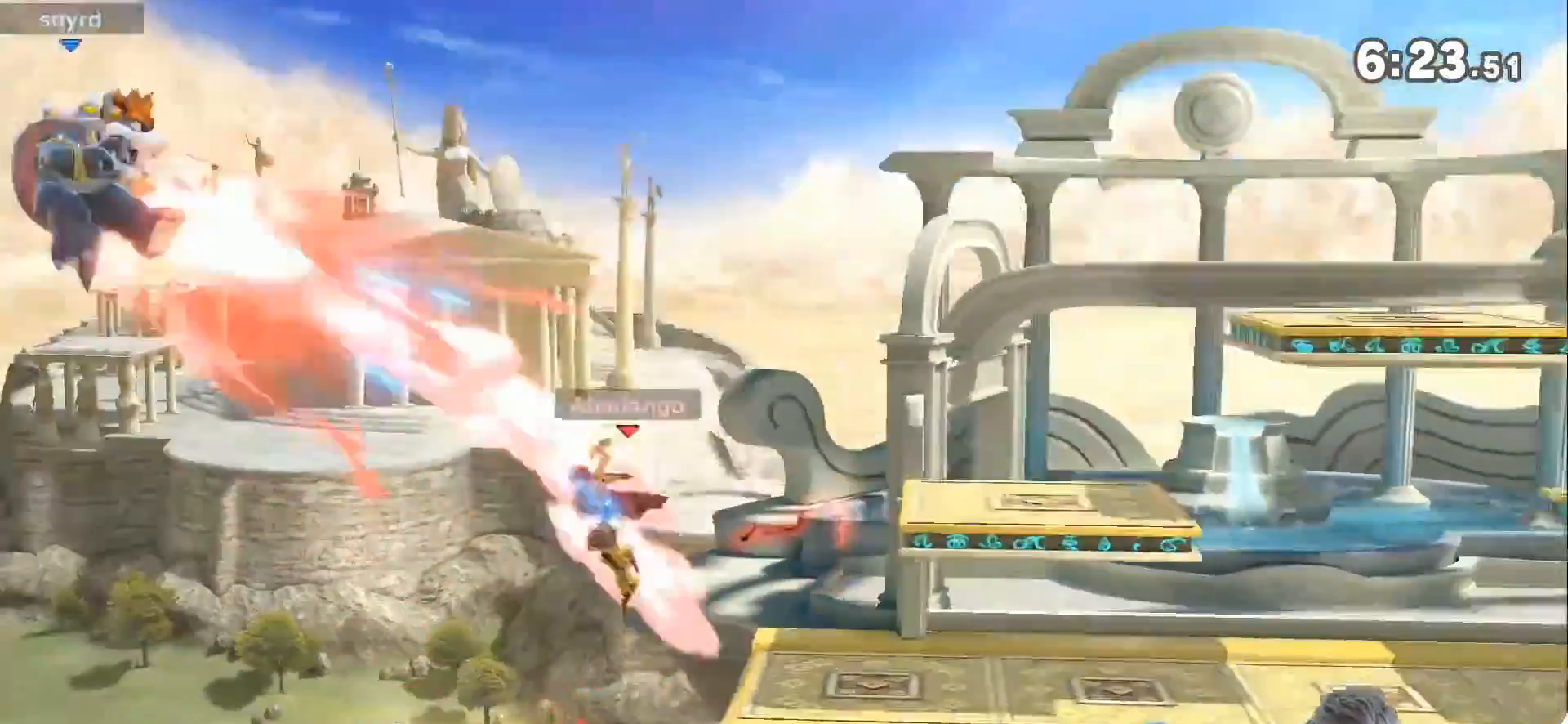
{"buttons": [], "left_stick": "center", "right_stick": "center", "events": [[33, "Z", "down"], [150, "Z", "up"], [250, "Z", "down"], [350, "Z", "up"], [433, "left_stick", "center"]]}
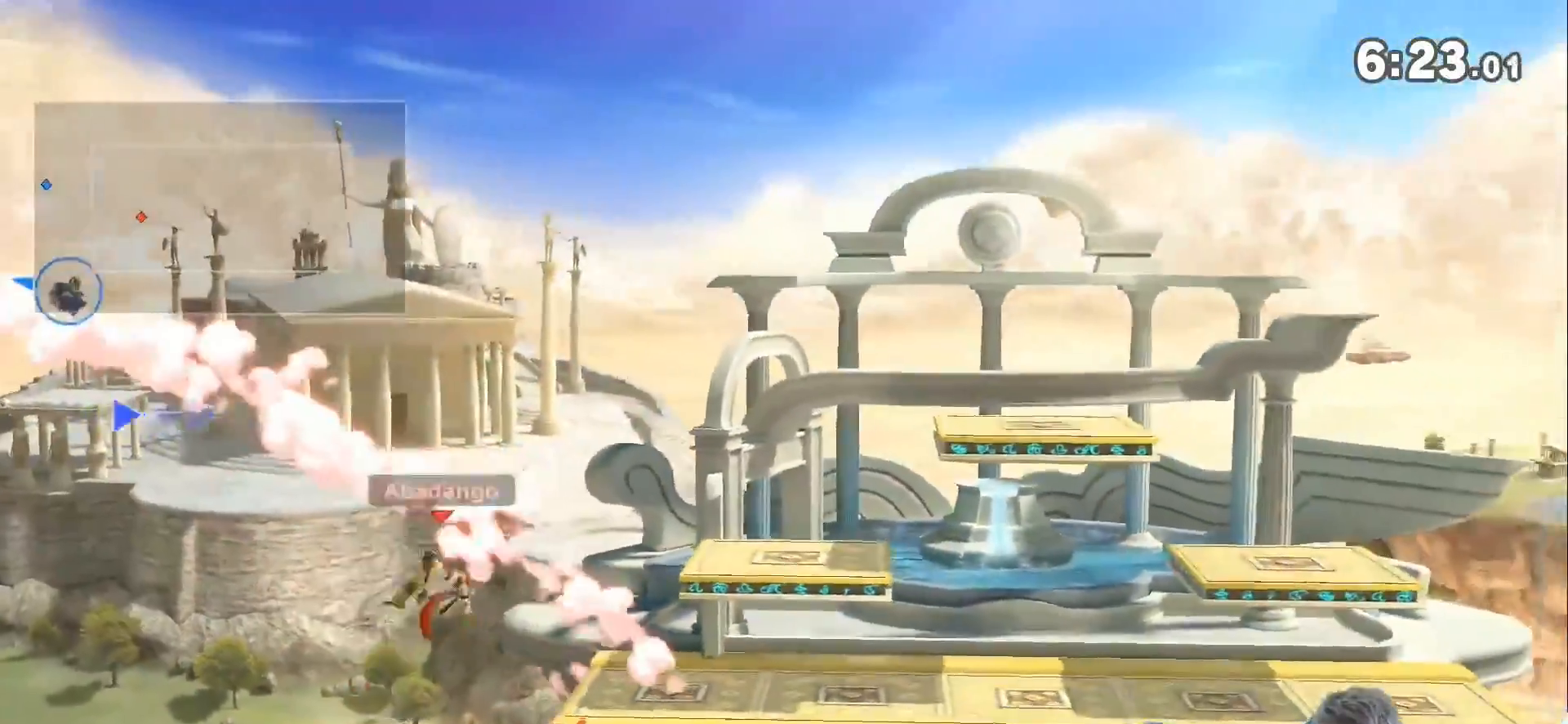
{"buttons": [], "left_stick": "right", "right_stick": "center", "events": [[283, "left_stick", "right"]]}